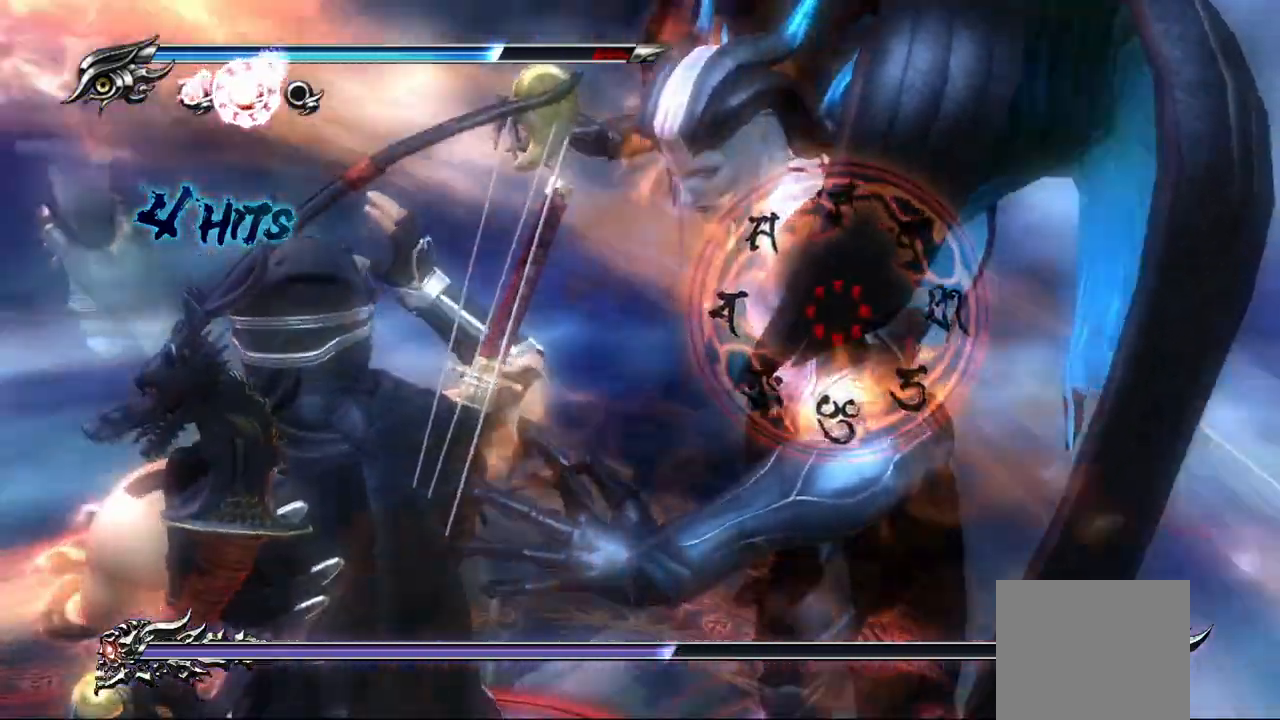
Gameplay with a controller (PlayStation layout); each line is a JSON object with the inputs held at the frame after it (dt_ms = milliseconds from this image to that frame). "events" lists button and stick changes between this image and that frame as [ms after this image, input, new state], when the widget could be followed in between. Not read: other_buttons.
{"dt_ms": 500, "buttons": ["TRIANGLE"], "left_stick": "center", "right_stick": "center"}
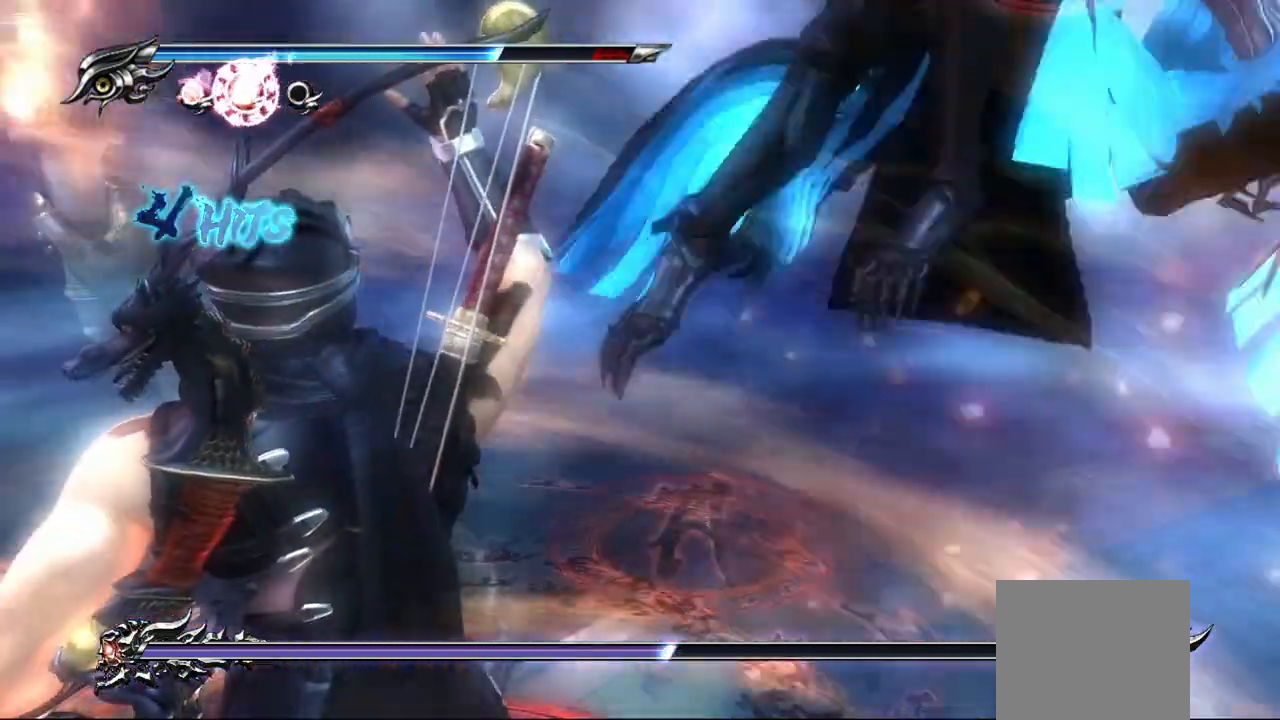
{"dt_ms": 500, "buttons": [], "left_stick": "center", "right_stick": "center", "events": [[17, "TRIANGLE", "up"]]}
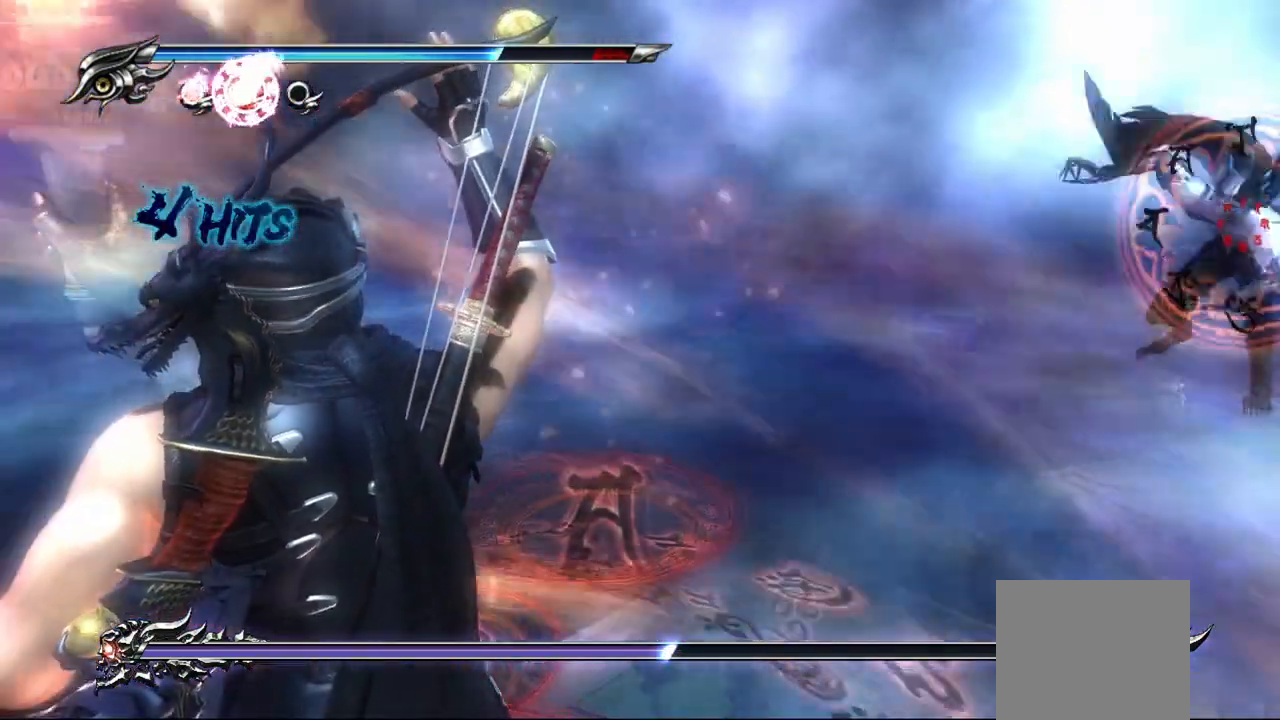
{"dt_ms": 500, "buttons": [], "left_stick": "center", "right_stick": "center", "events": []}
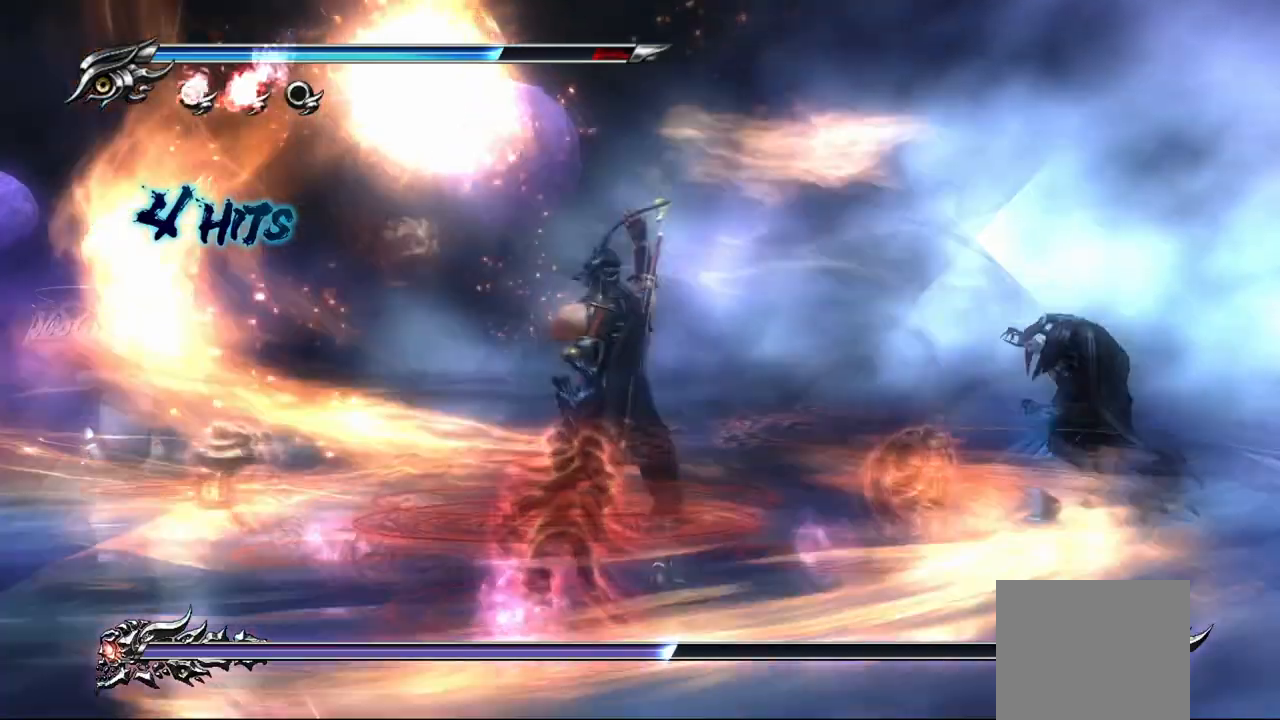
{"dt_ms": 500, "buttons": [], "left_stick": "center", "right_stick": "center", "events": []}
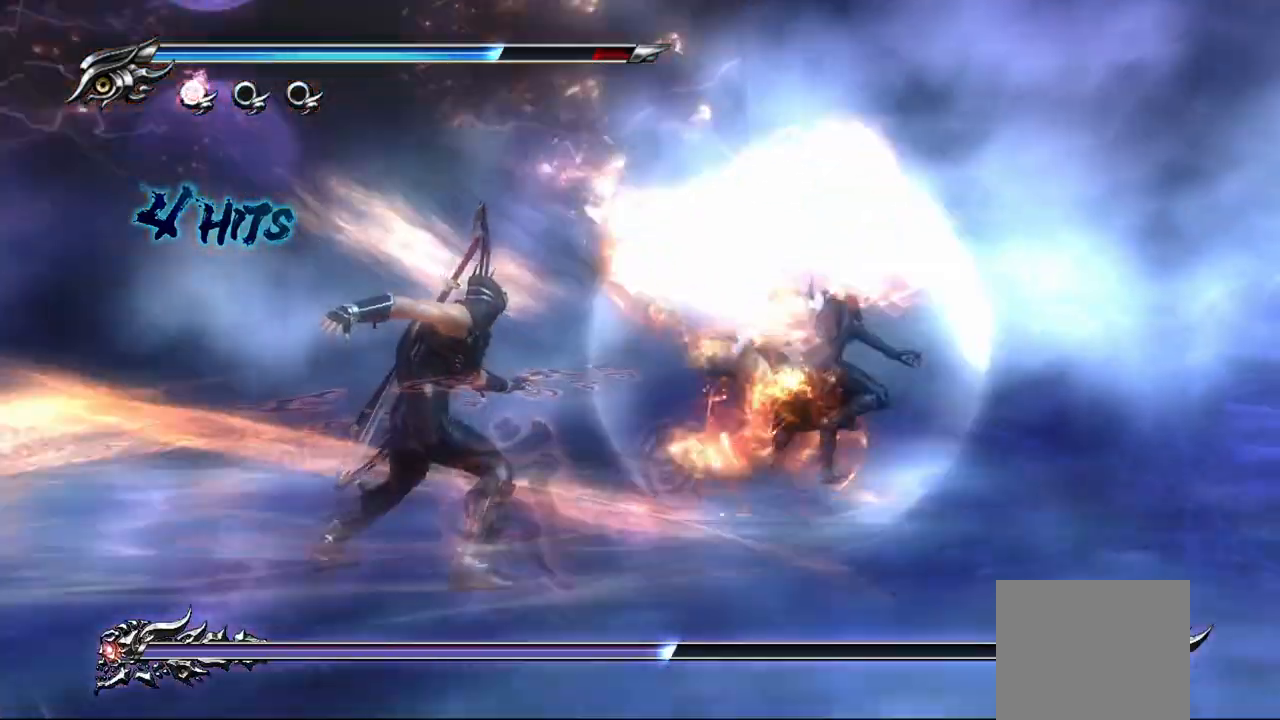
{"dt_ms": 500, "buttons": ["SQUARE"], "left_stick": "up-right", "right_stick": "center", "events": [[117, "left_stick", "up-right"], [483, "SQUARE", "down"]]}
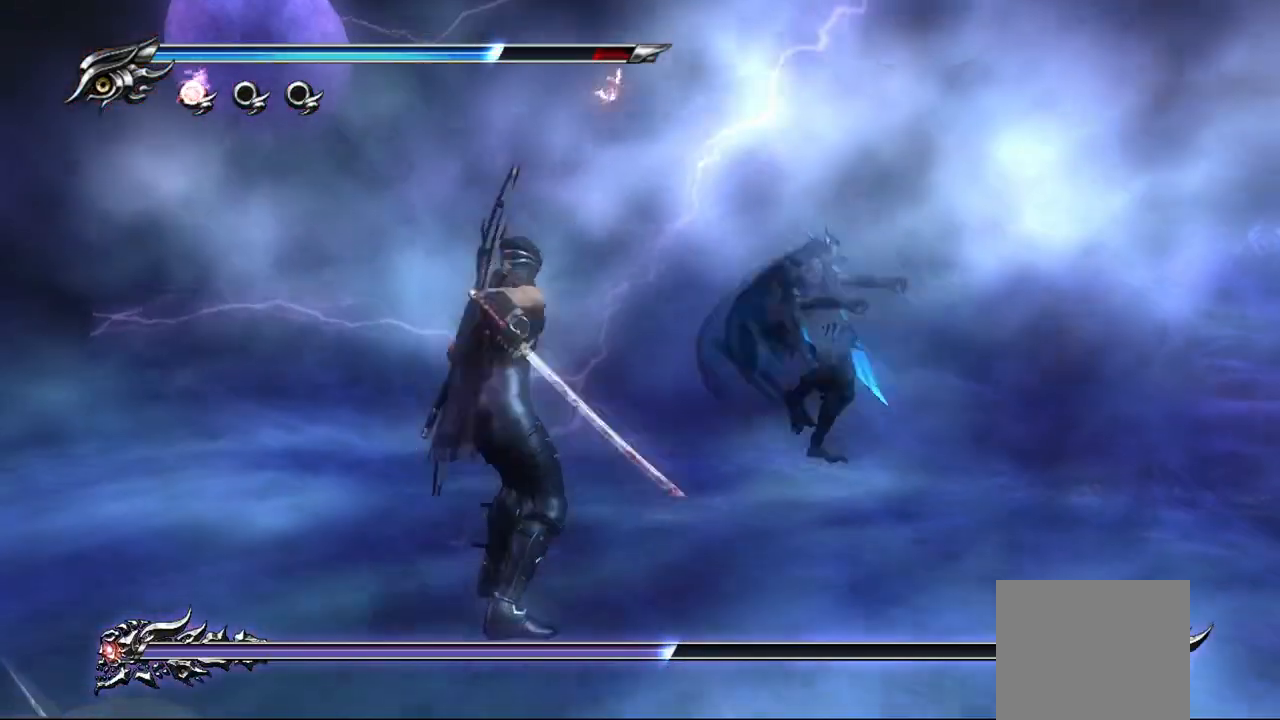
{"dt_ms": 500, "buttons": [], "left_stick": "up-right", "right_stick": "center", "events": [[83, "SQUARE", "up"], [200, "TRIANGLE", "down"], [300, "TRIANGLE", "up"], [383, "TRIANGLE", "down"], [450, "TRIANGLE", "up"]]}
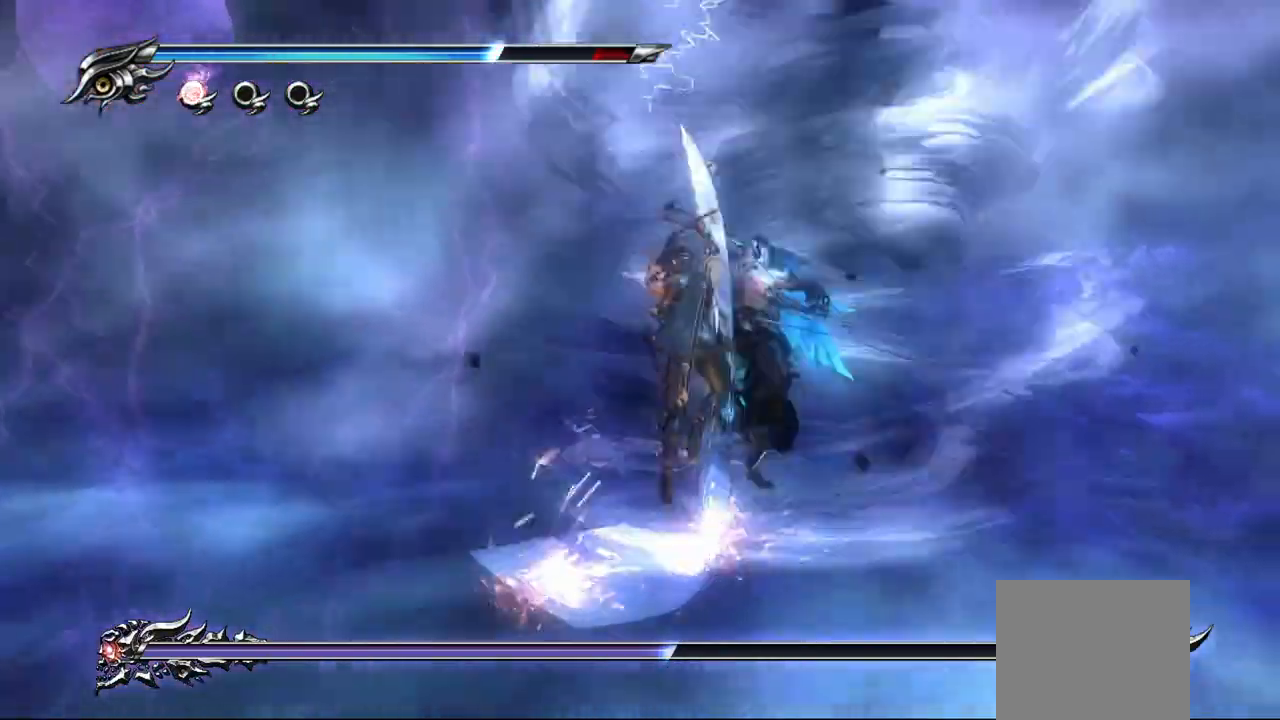
{"dt_ms": 500, "buttons": [], "left_stick": "center", "right_stick": "center", "events": [[17, "TRIANGLE", "down"], [100, "TRIANGLE", "up"], [167, "TRIANGLE", "down"], [233, "TRIANGLE", "up"], [300, "TRIANGLE", "down"], [400, "TRIANGLE", "up"], [450, "TRIANGLE", "down"], [483, "left_stick", "center"], [500, "TRIANGLE", "up"]]}
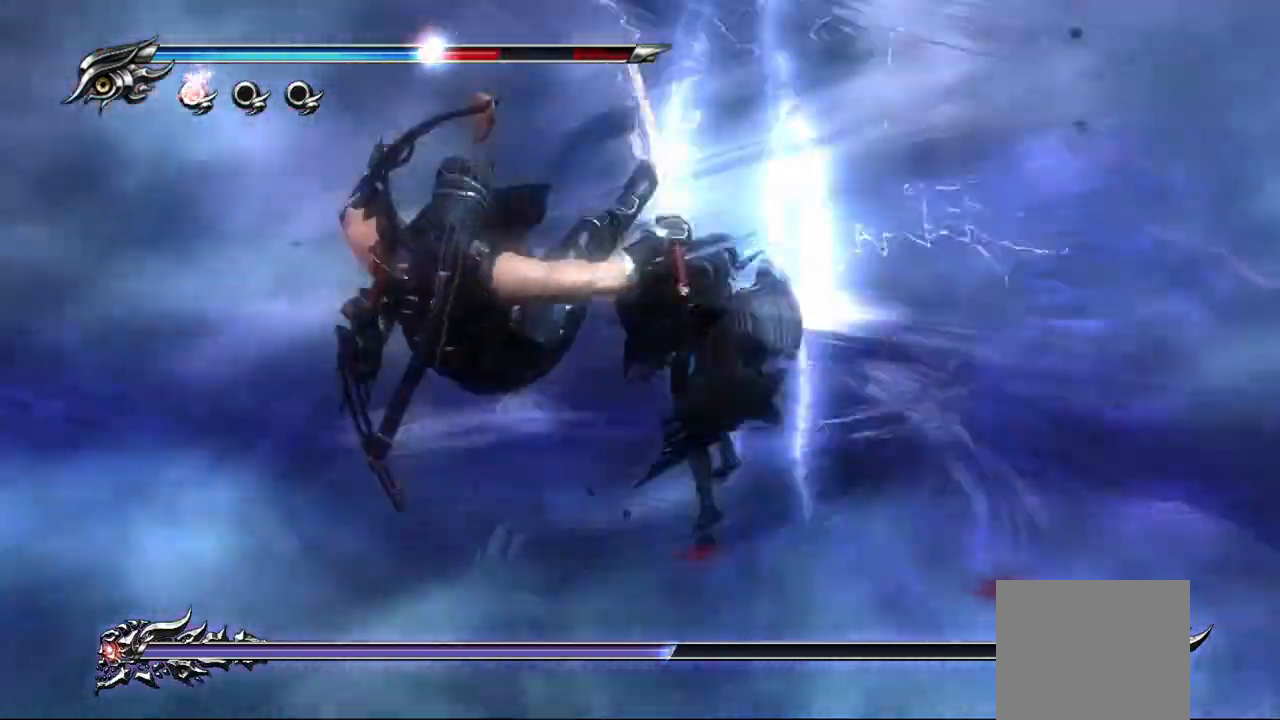
{"dt_ms": 500, "buttons": ["L1"], "left_stick": "center", "right_stick": "center"}
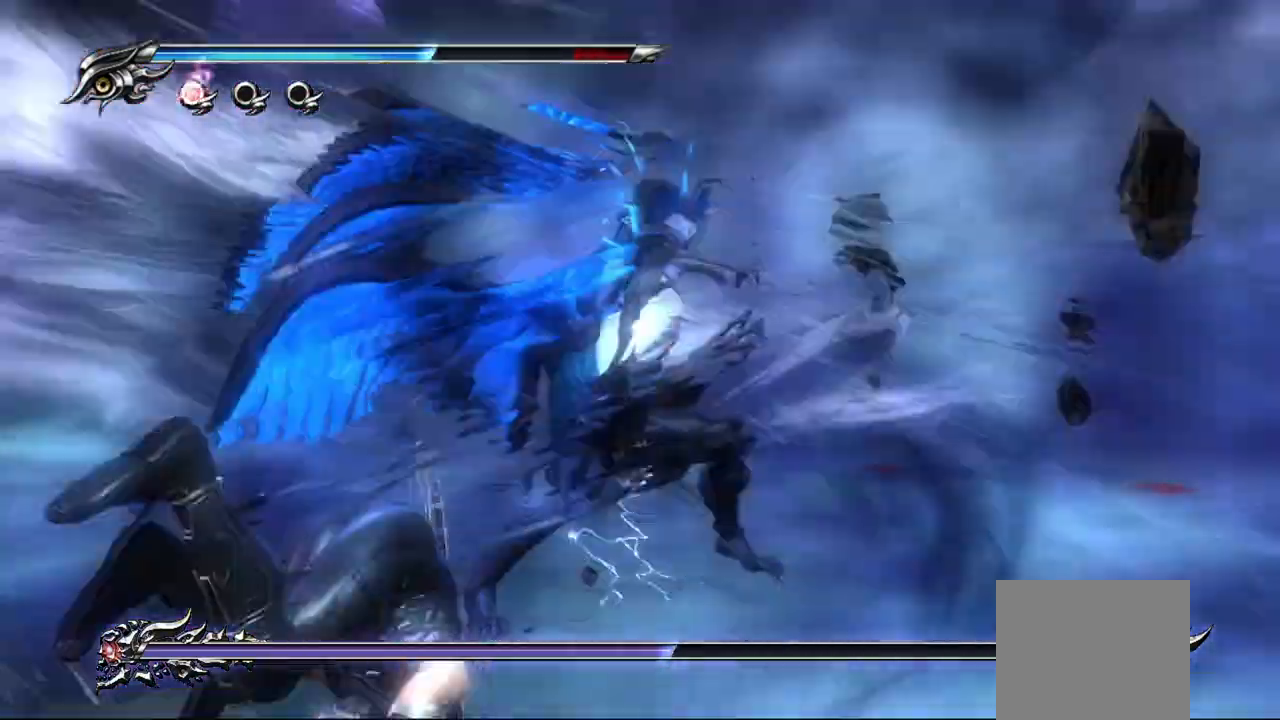
{"dt_ms": 500, "buttons": ["SQUARE"], "left_stick": "center", "right_stick": "center"}
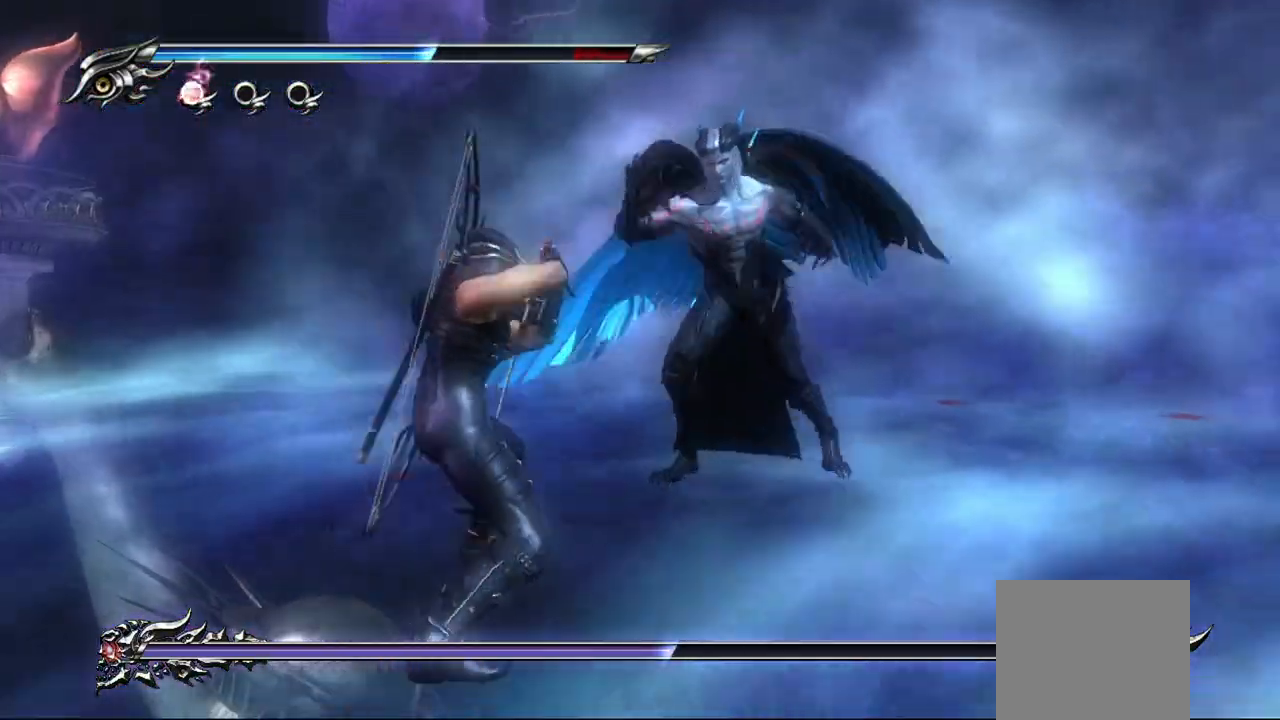
{"dt_ms": 500, "buttons": [], "left_stick": "center", "right_stick": "center", "events": [[50, "SQUARE", "up"], [150, "TRIANGLE", "down"], [233, "TRIANGLE", "up"], [300, "TRIANGLE", "down"], [383, "TRIANGLE", "up"], [450, "TRIANGLE", "down"], [500, "TRIANGLE", "up"]]}
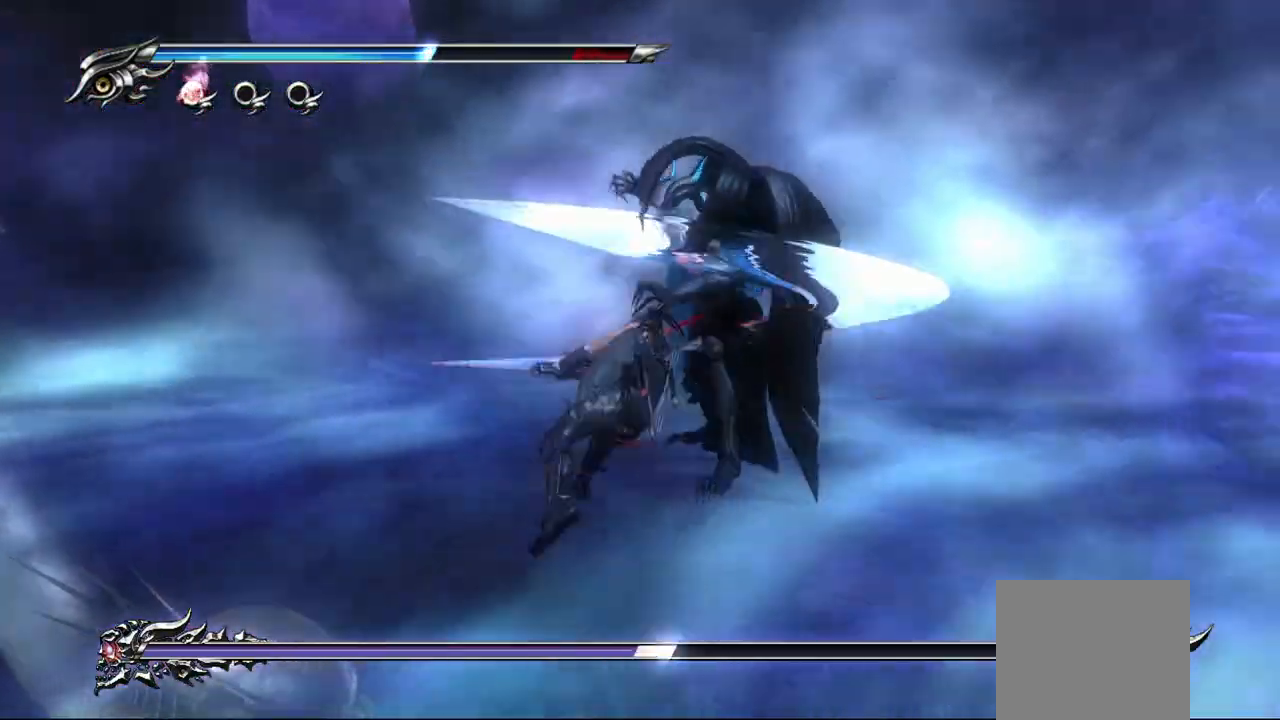
{"dt_ms": 500, "buttons": [], "left_stick": "center", "right_stick": "center", "events": [[150, "SQUARE", "down"], [183, "SQUARE", "up"], [267, "SQUARE", "down"], [350, "SQUARE", "up"], [417, "SQUARE", "down"], [483, "SQUARE", "up"]]}
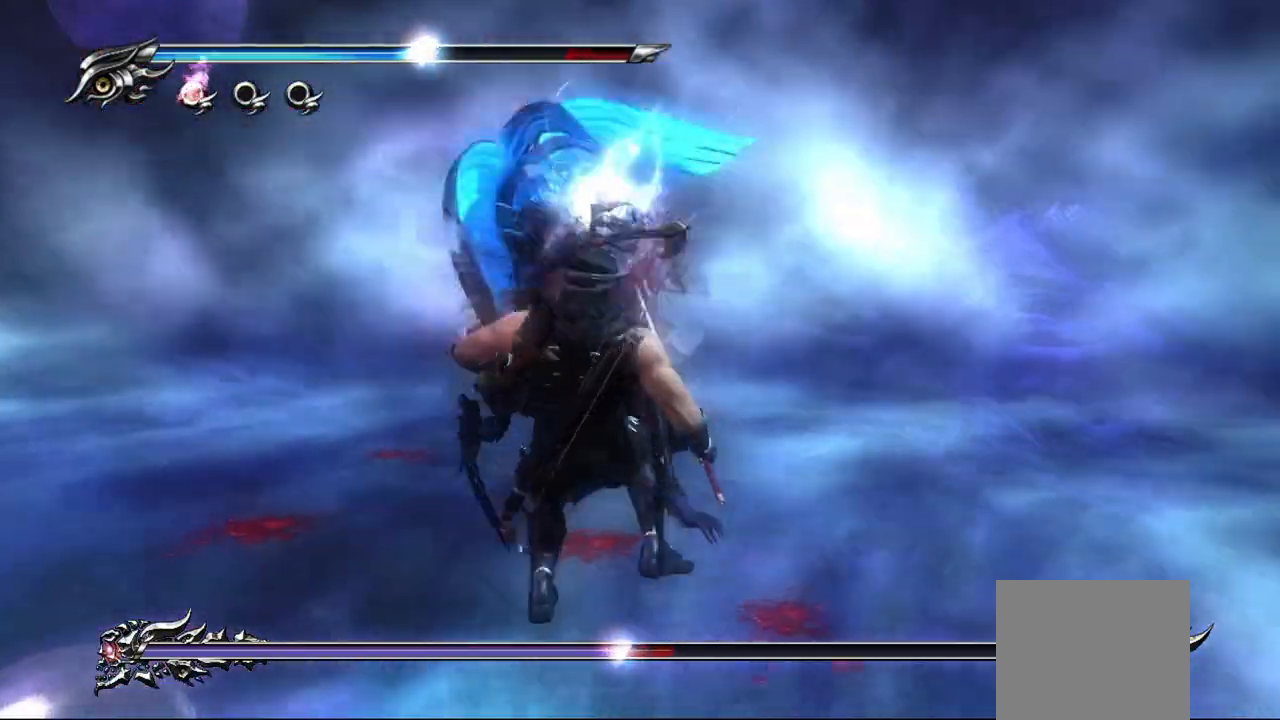
{"dt_ms": 500, "buttons": ["L1"], "left_stick": "down", "right_stick": "center", "events": [[50, "L1", "down"], [483, "left_stick", "down"]]}
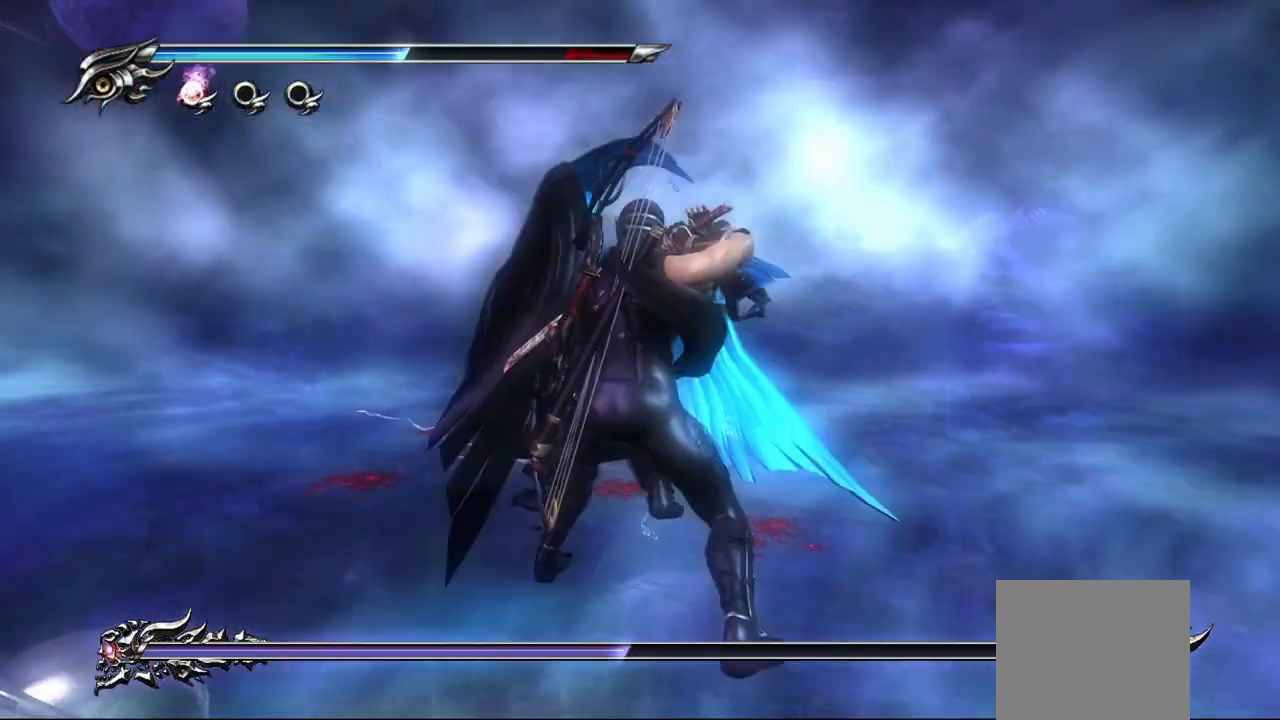
{"dt_ms": 500, "buttons": [], "left_stick": "up", "right_stick": "center", "events": [[283, "left_stick", "up"], [317, "L1", "up"], [350, "CROSS", "down"], [483, "CROSS", "up"]]}
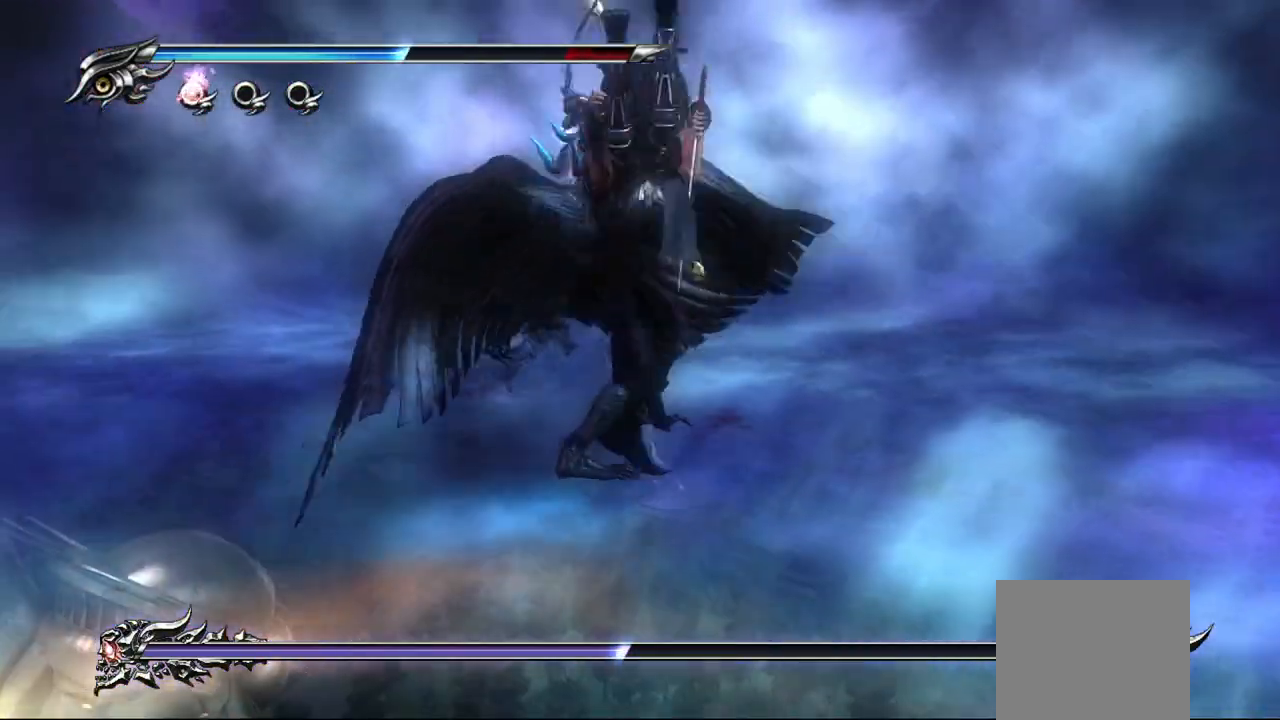
{"dt_ms": 500, "buttons": [], "left_stick": "down", "right_stick": "center", "events": [[50, "TRIANGLE", "down"], [133, "TRIANGLE", "up"], [183, "TRIANGLE", "down"], [283, "TRIANGLE", "up"], [283, "left_stick", "center"], [350, "TRIANGLE", "down"], [383, "left_stick", "down"], [417, "TRIANGLE", "up"]]}
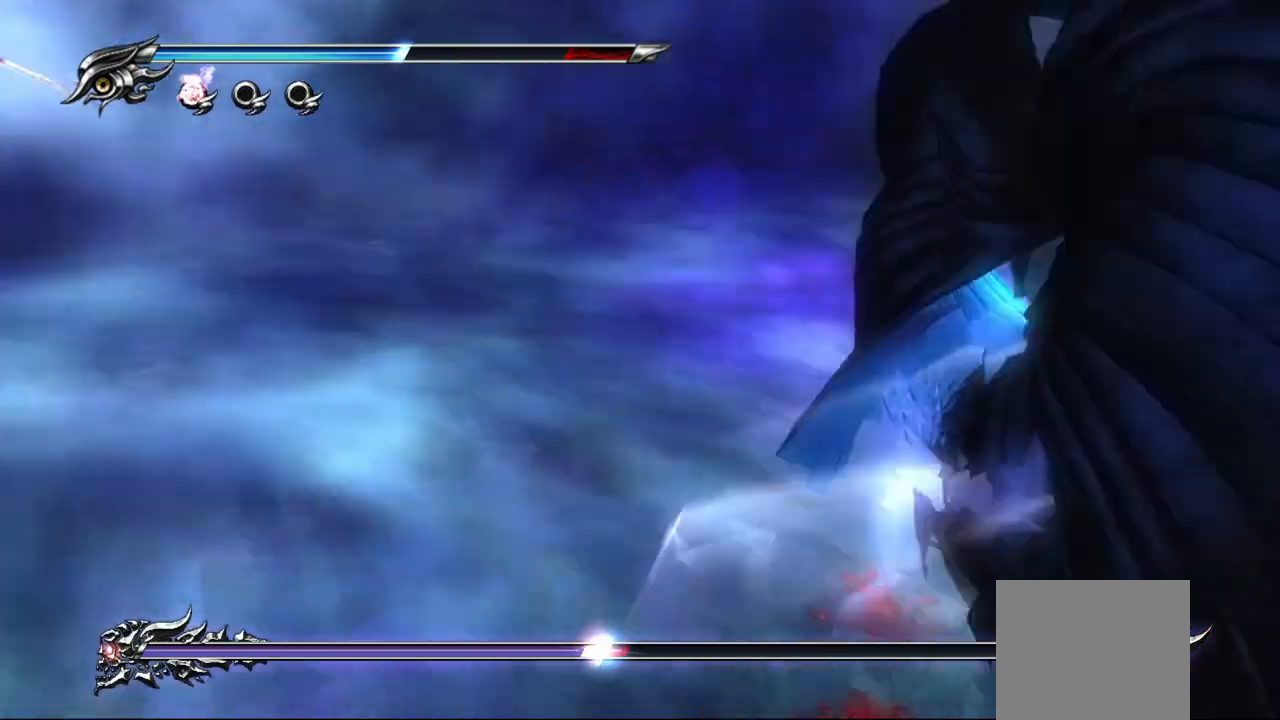
{"dt_ms": 500, "buttons": ["TRIANGLE"], "left_stick": "right", "right_stick": "center", "events": [[100, "TRIANGLE", "down"], [183, "TRIANGLE", "up"], [233, "left_stick", "right"], [250, "TRIANGLE", "down"], [317, "TRIANGLE", "up"], [383, "TRIANGLE", "down"]]}
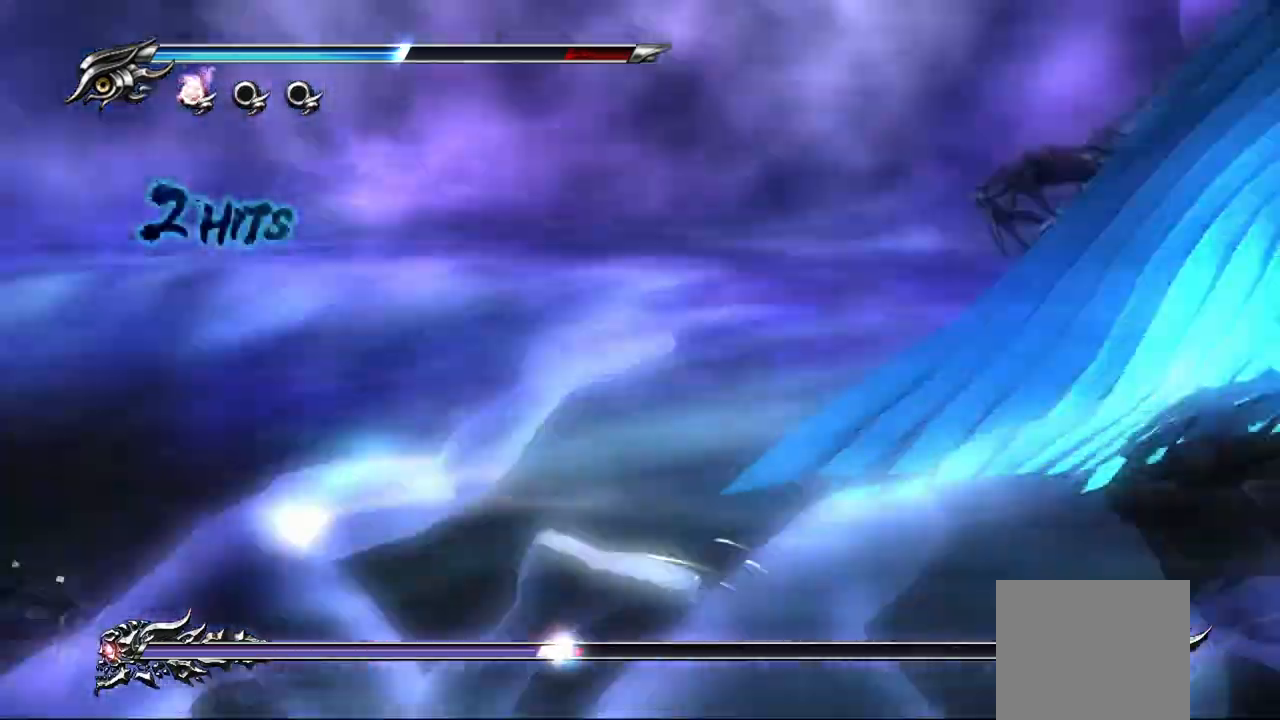
{"dt_ms": 500, "buttons": ["SQUARE"], "left_stick": "center", "right_stick": "center"}
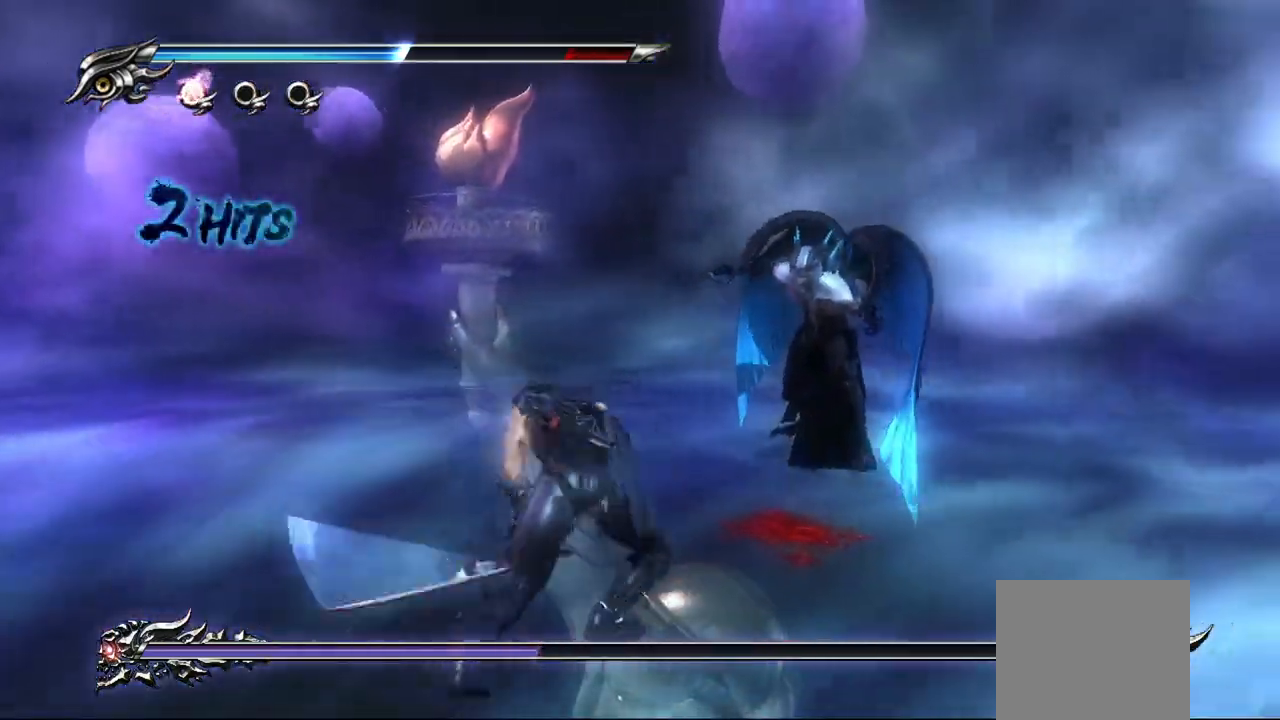
{"dt_ms": 500, "buttons": [], "left_stick": "center", "right_stick": "center", "events": [[67, "SQUARE", "up"], [67, "TRIANGLE", "down"], [133, "SQUARE", "down"], [133, "TRIANGLE", "up"], [183, "SQUARE", "up"], [183, "TRIANGLE", "down"], [367, "TRIANGLE", "up"], [417, "TRIANGLE", "down"], [500, "TRIANGLE", "up"]]}
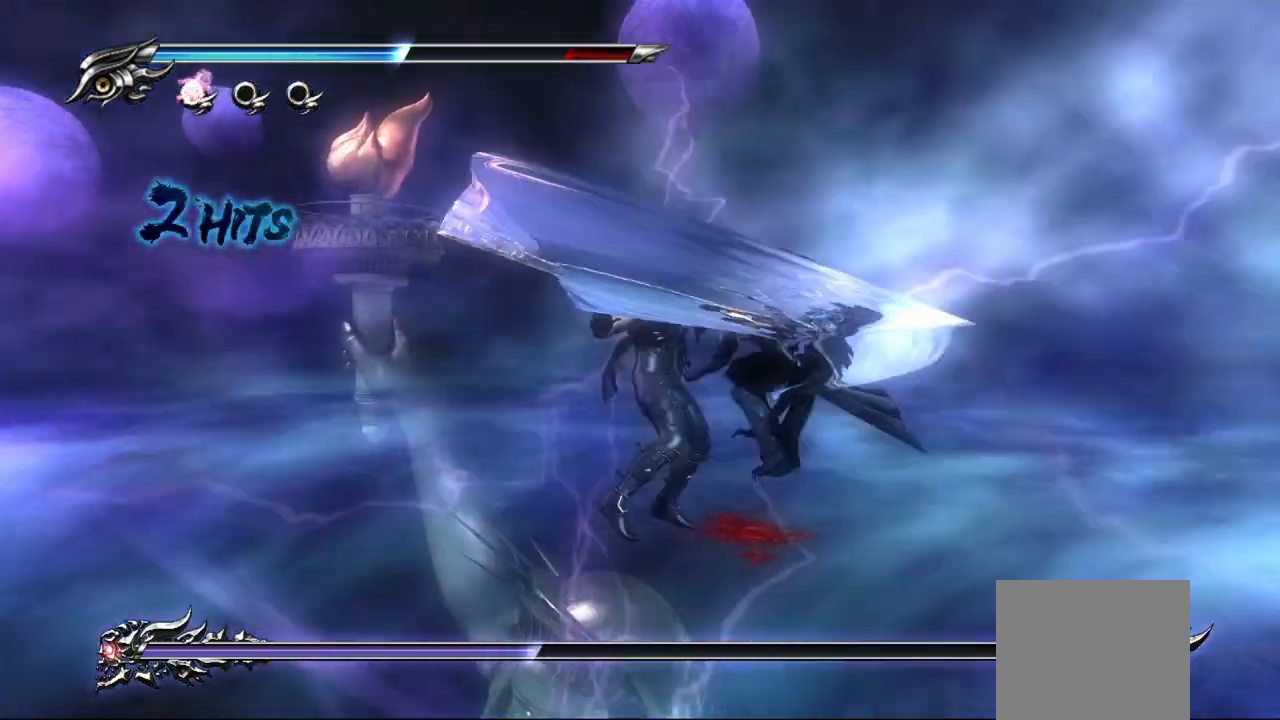
{"dt_ms": 1000, "buttons": ["TRIANGLE", "L1"], "left_stick": "center", "right_stick": "center"}
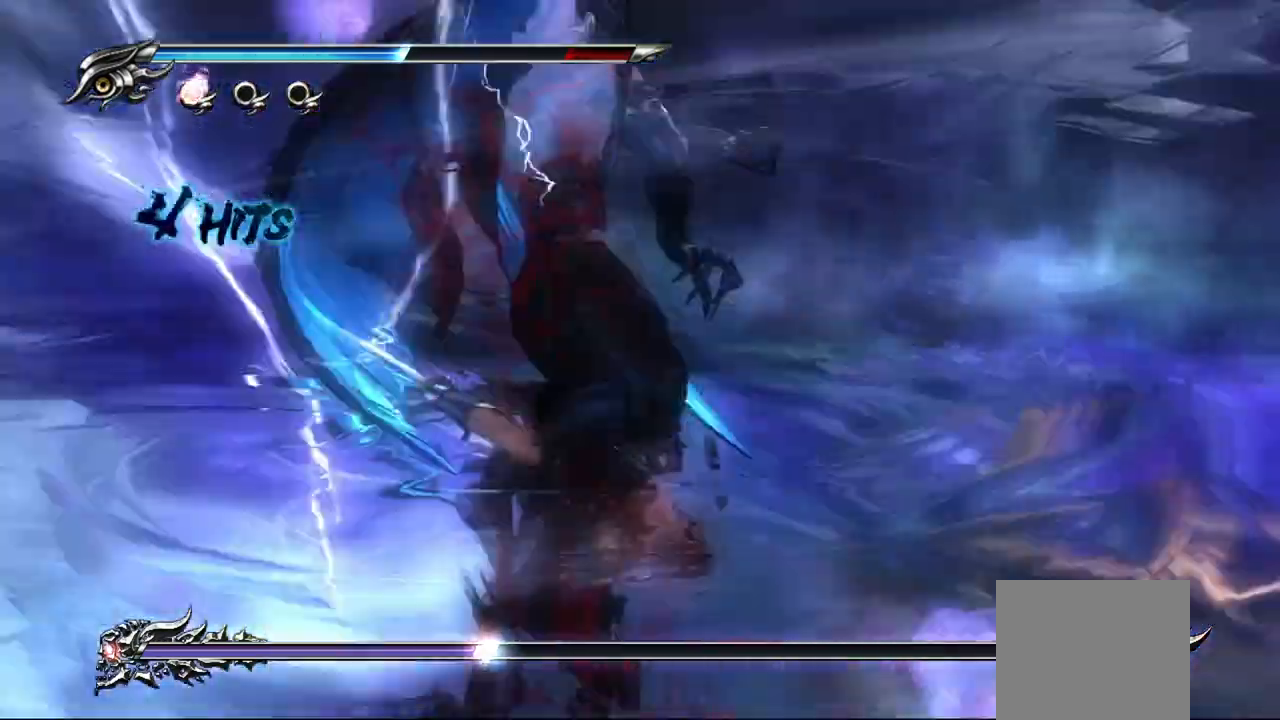
{"dt_ms": 1000, "buttons": ["CIRCLE", "TRIANGLE"], "left_stick": "center", "right_stick": "center"}
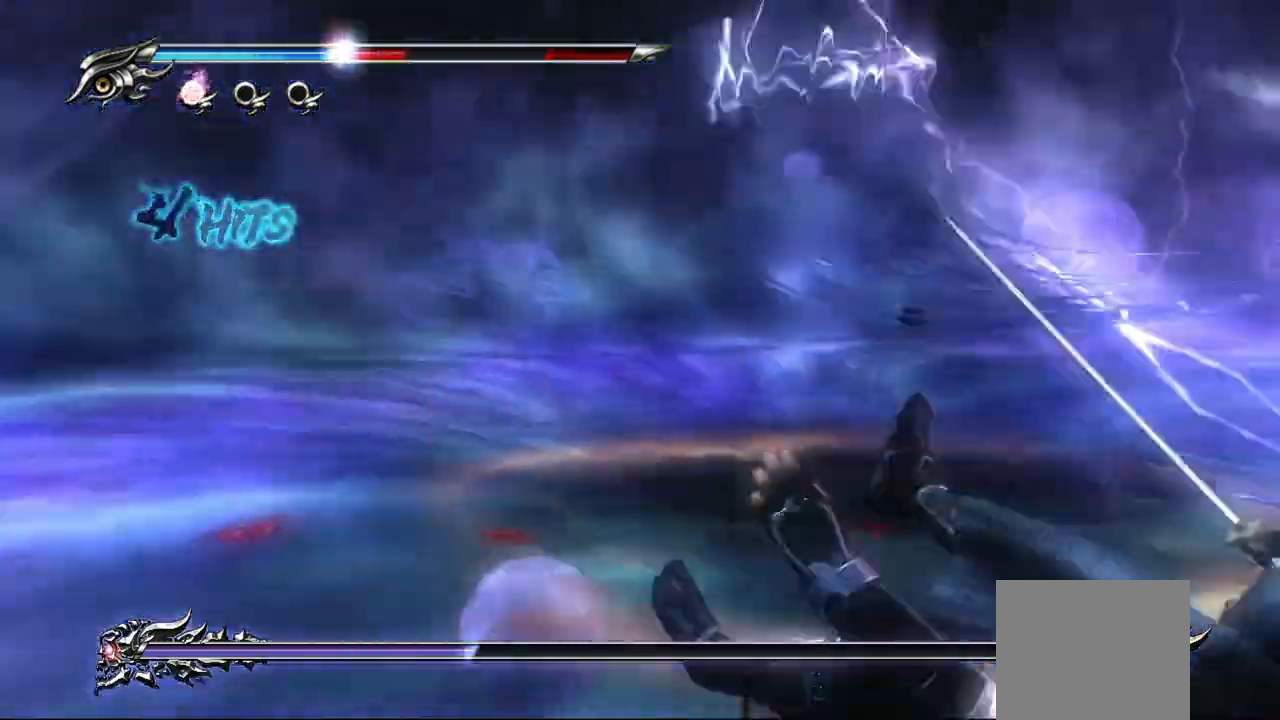
{"dt_ms": 500, "buttons": [], "left_stick": "center", "right_stick": "center", "events": [[83, "CIRCLE", "up"], [150, "left_stick", "up"], [217, "left_stick", "center"], [467, "TRIANGLE", "up"]]}
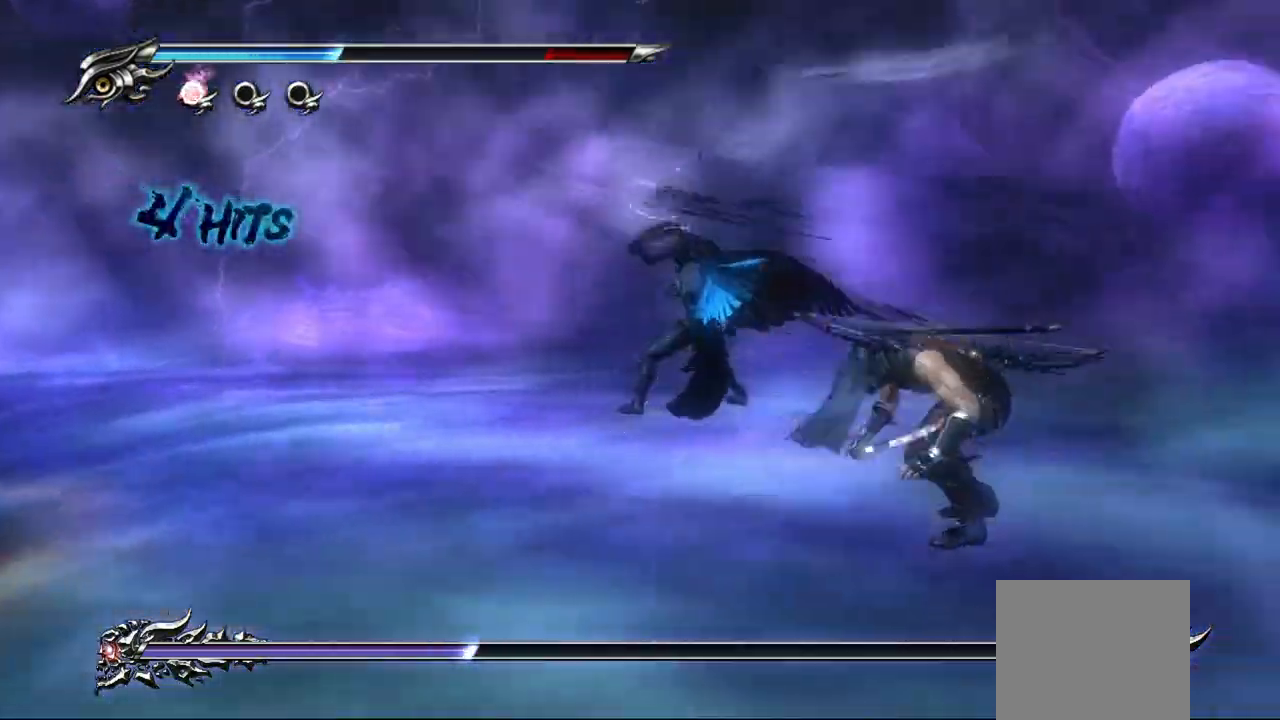
{"dt_ms": 500, "buttons": [], "left_stick": "center", "right_stick": "center", "events": [[33, "L1", "down"], [333, "L1", "up"], [350, "SQUARE", "down"], [467, "SQUARE", "up"]]}
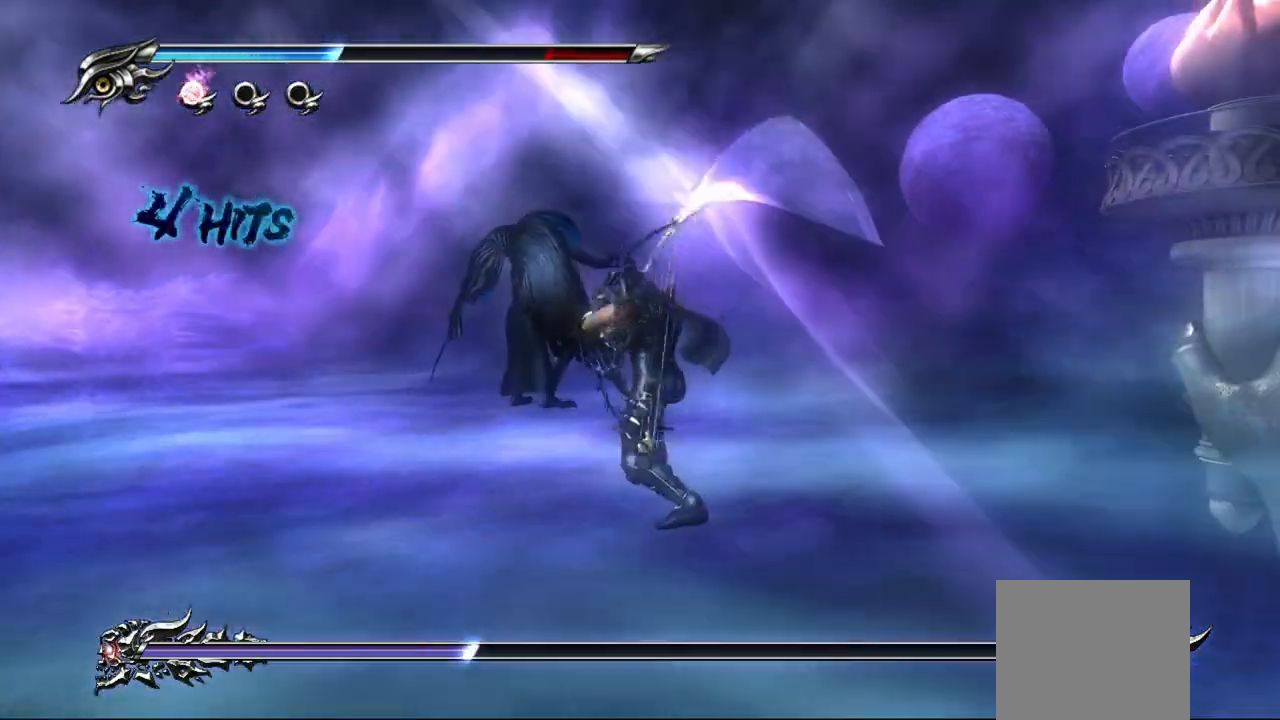
{"dt_ms": 500, "buttons": [], "left_stick": "center", "right_stick": "center", "events": [[50, "TRIANGLE", "down"], [167, "TRIANGLE", "up"], [233, "TRIANGLE", "down"], [317, "TRIANGLE", "up"]]}
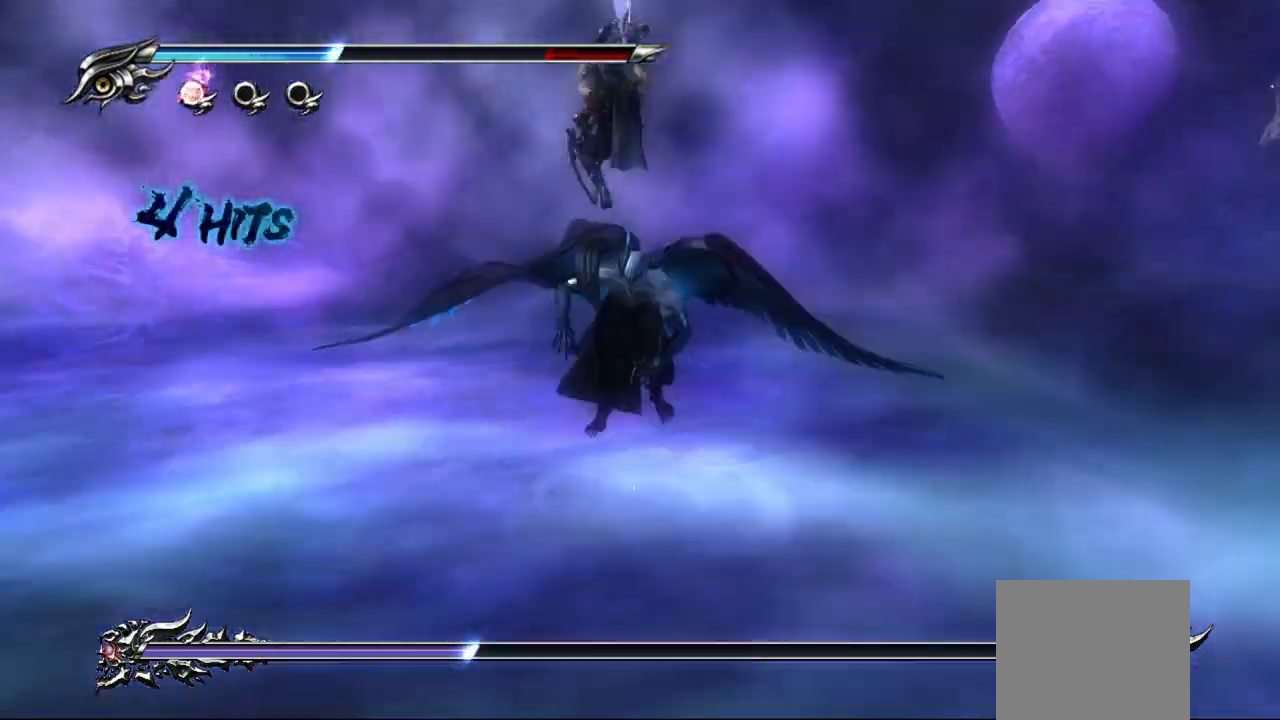
{"dt_ms": 500, "buttons": ["L1"], "left_stick": "center", "right_stick": "center", "events": [[50, "TRIANGLE", "down"], [133, "TRIANGLE", "up"], [183, "TRIANGLE", "down"], [283, "TRIANGLE", "up"], [333, "L1", "down"]]}
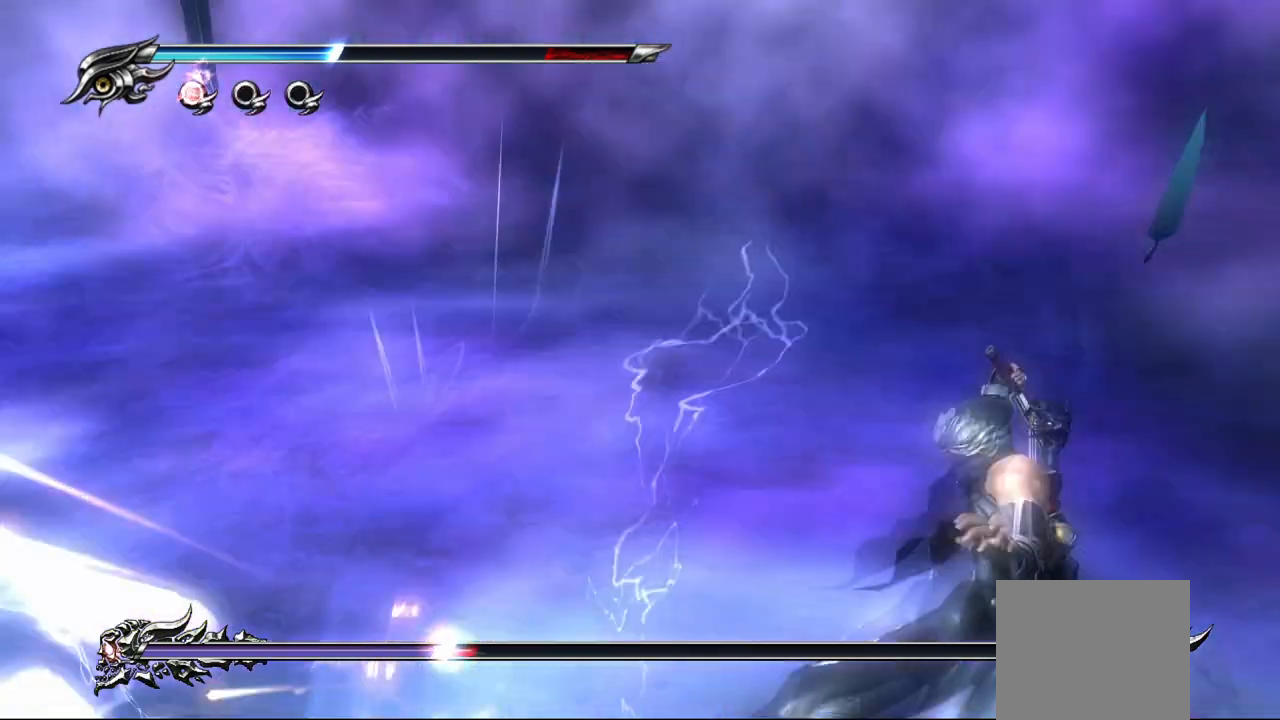
{"dt_ms": 500, "buttons": ["L1"], "left_stick": "center", "right_stick": "center", "events": []}
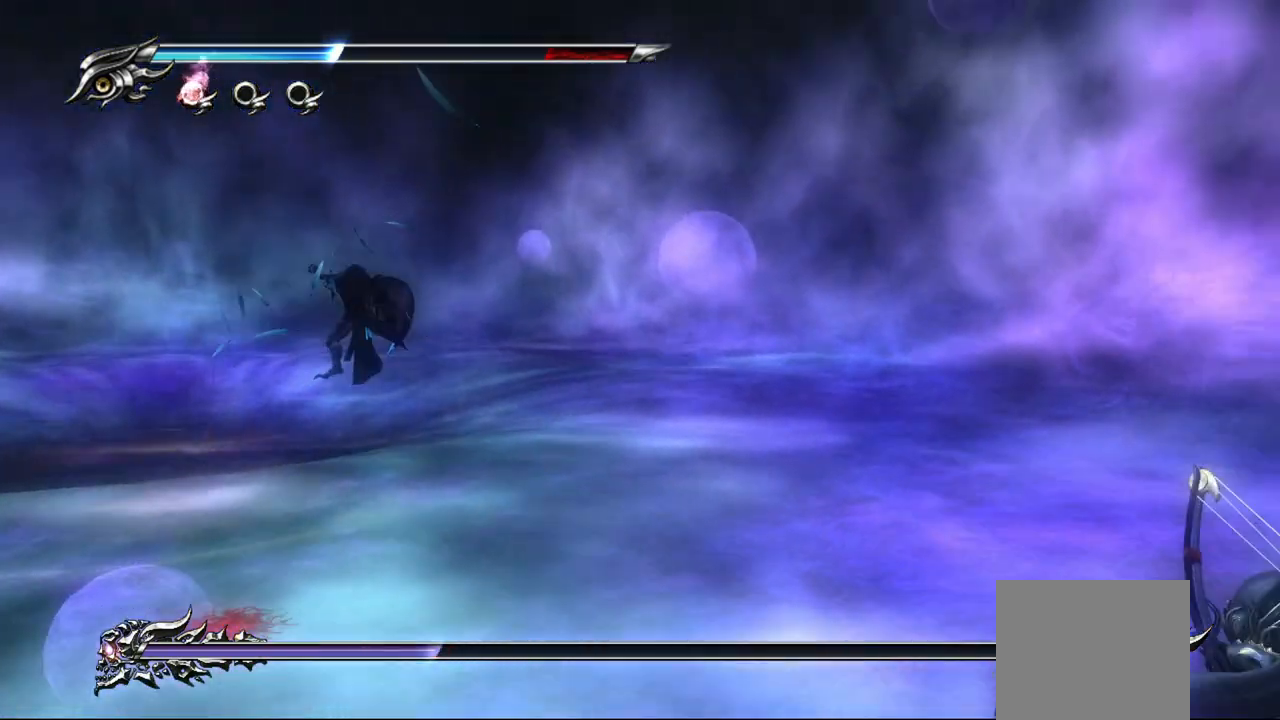
{"dt_ms": 500, "buttons": ["L1"], "left_stick": "center", "right_stick": "center", "events": []}
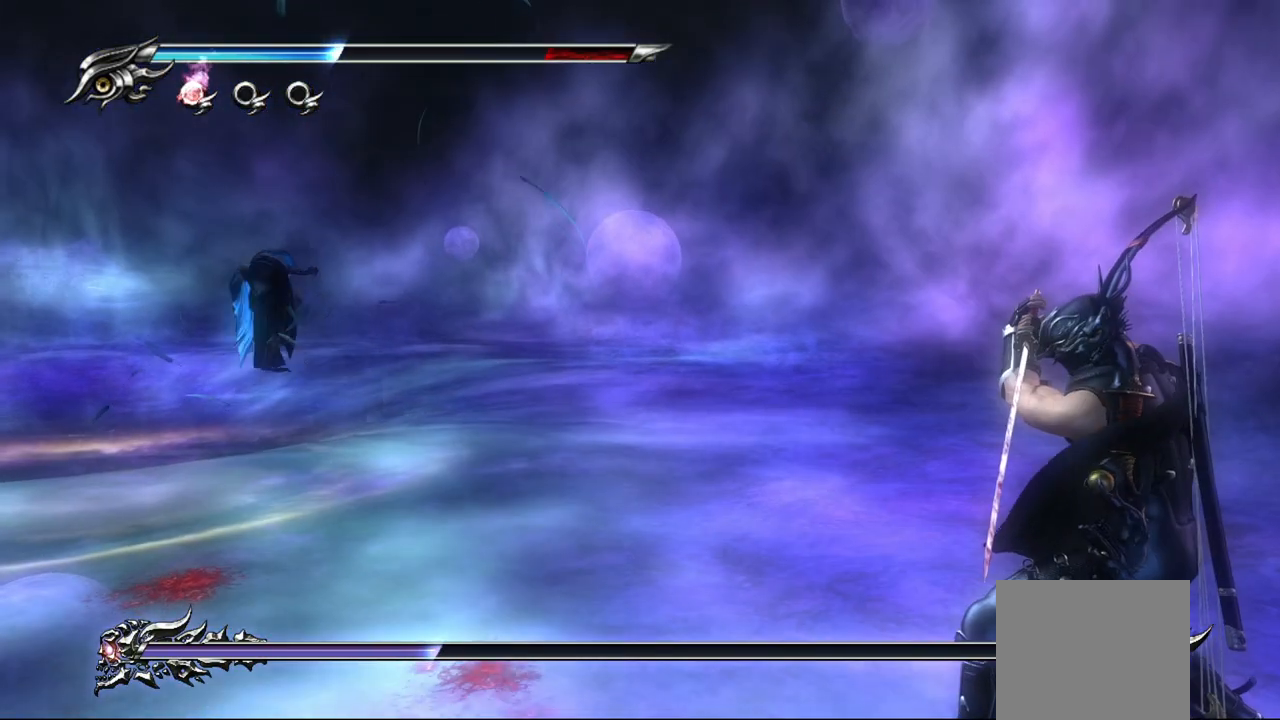
{"dt_ms": 500, "buttons": ["L1"], "left_stick": "center", "right_stick": "center", "events": []}
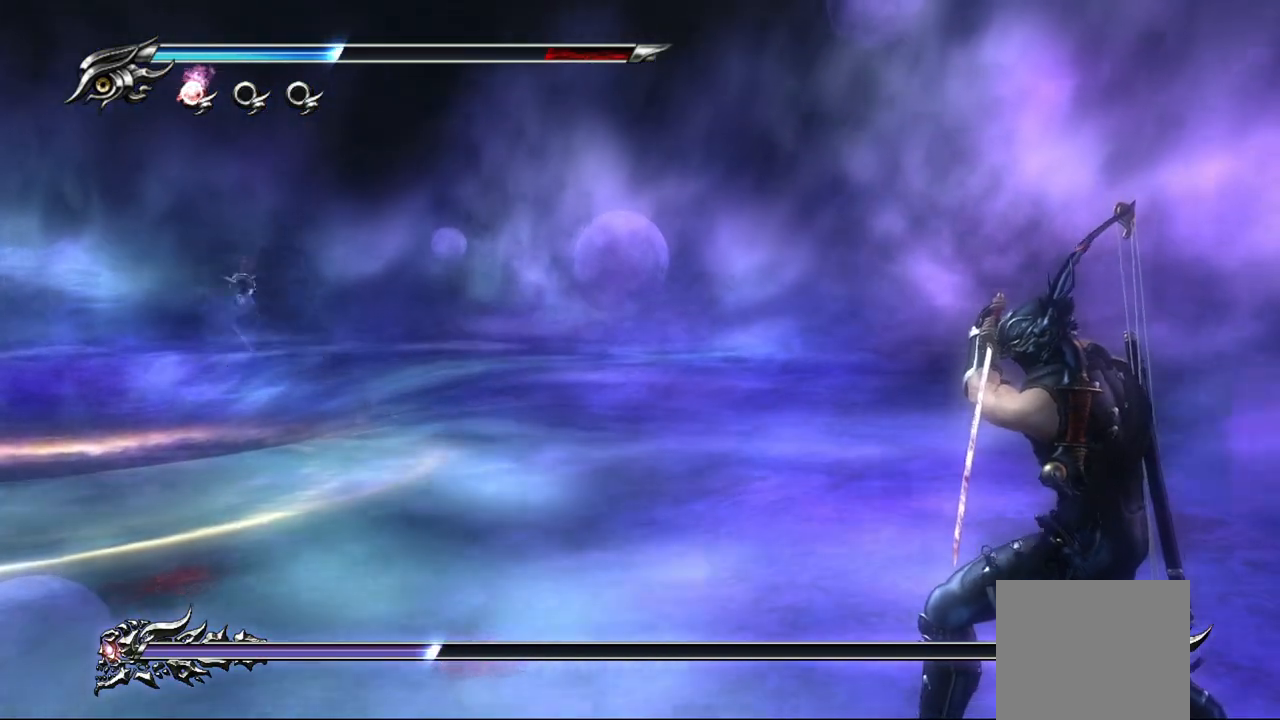
{"dt_ms": 500, "buttons": ["L1"], "left_stick": "up-left", "right_stick": "center", "events": [[350, "left_stick", "up-left"]]}
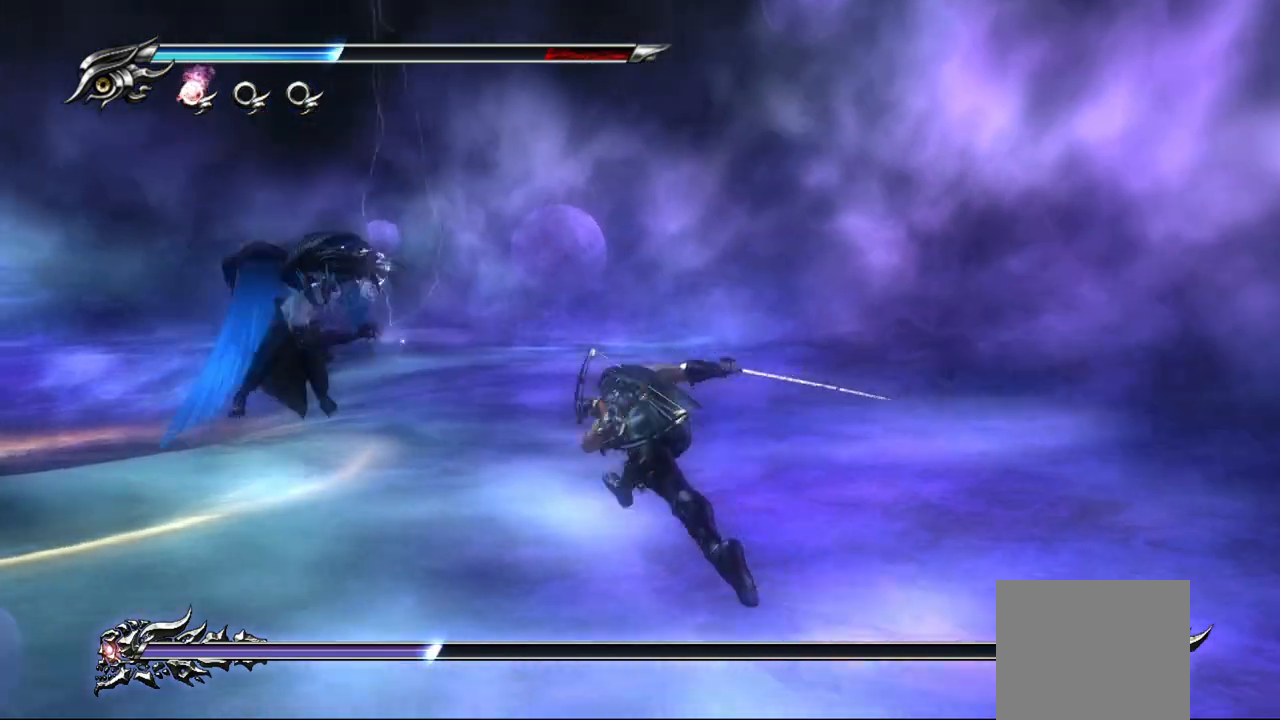
{"dt_ms": 500, "buttons": ["L1"], "left_stick": "up-left", "right_stick": "center", "events": [[67, "CROSS", "down"], [117, "L1", "up"], [167, "CROSS", "up"], [250, "TRIANGLE", "down"], [333, "TRIANGLE", "up"], [483, "L1", "down"]]}
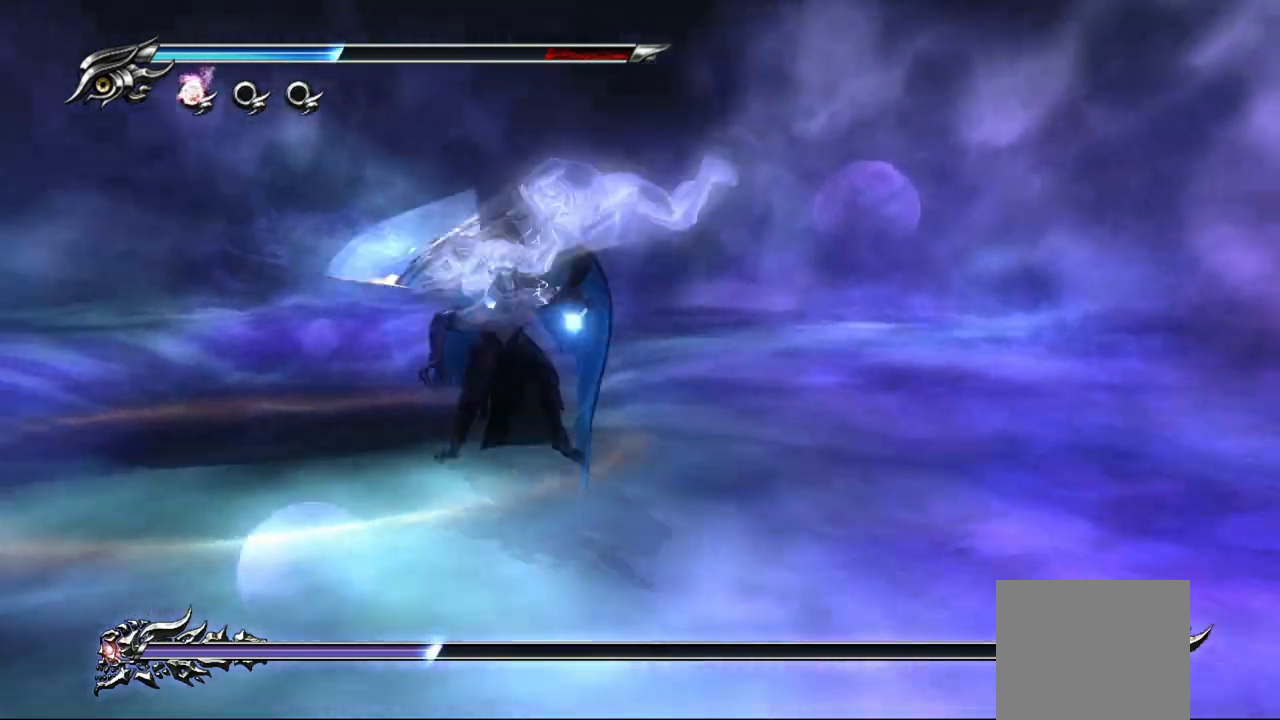
{"dt_ms": 500, "buttons": ["L1"], "left_stick": "up-left", "right_stick": "center", "events": []}
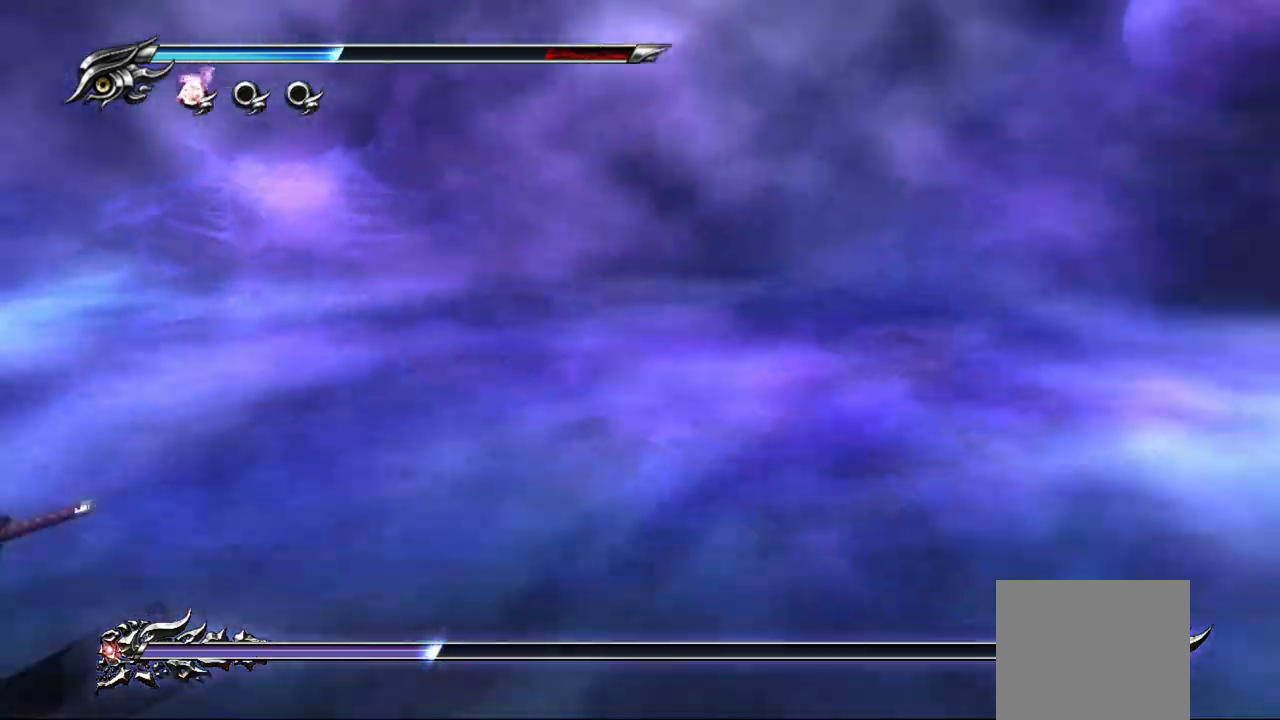
{"dt_ms": 500, "buttons": ["TRIANGLE"], "left_stick": "up-right", "right_stick": "center", "events": [[183, "L1", "up"], [250, "CROSS", "down"], [250, "left_stick", "up-right"], [367, "CROSS", "up"], [500, "TRIANGLE", "down"]]}
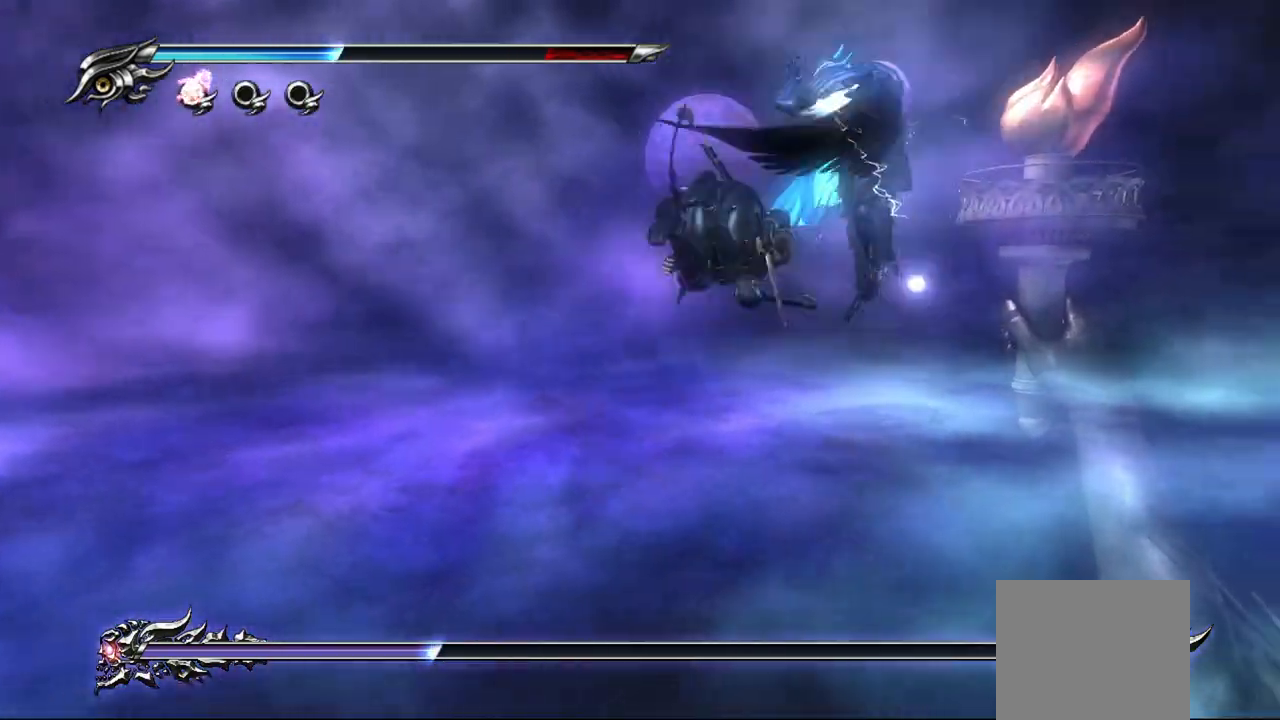
{"dt_ms": 500, "buttons": ["L1"], "left_stick": "center", "right_stick": "center", "events": [[83, "TRIANGLE", "up"], [150, "TRIANGLE", "down"], [200, "TRIANGLE", "up"], [267, "left_stick", "up"], [367, "left_stick", "center"], [417, "L1", "down"]]}